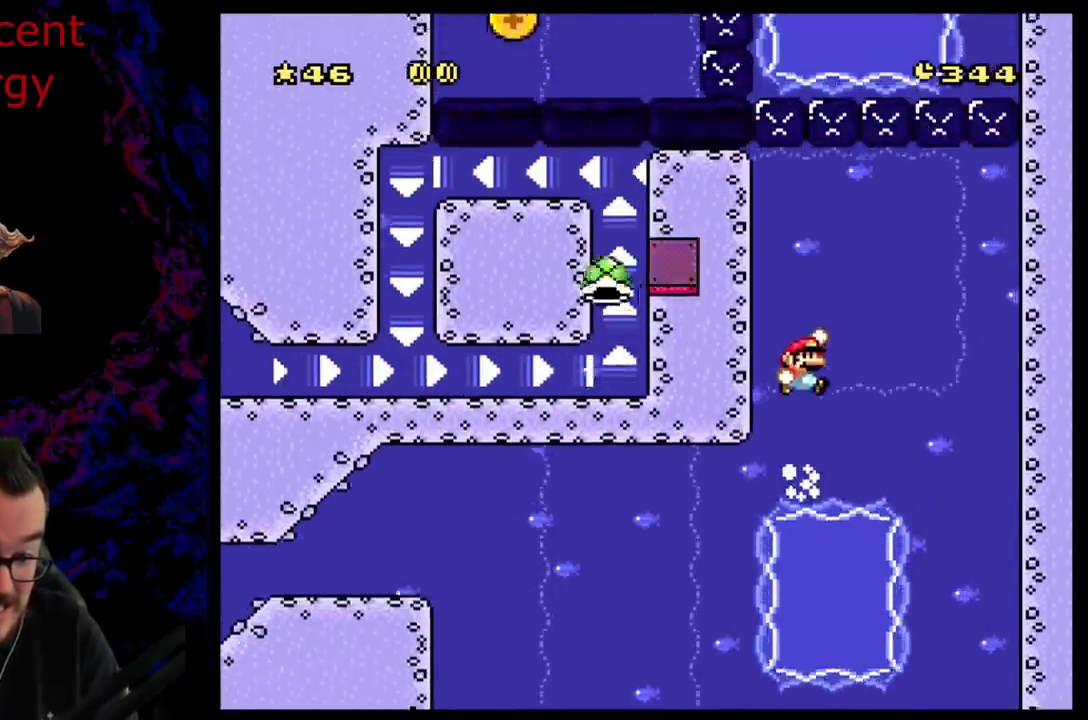
Gameplay with a controller (Nintendo layout); each line is a JSON object with the inputs held at the frame after it. "events" lists button and stick changes between this image and that frame as [ms after this image, input, new state], when the widget could be followed in between. Not read: L3 R3.
{"buttons": ["DPAD_UP"], "events": [[233, "DPAD_RIGHT", "down"], [333, "Y", "up"], [350, "B", "up"], [433, "B", "down"], [467, "DPAD_RIGHT", "up"], [500, "B", "up"]]}
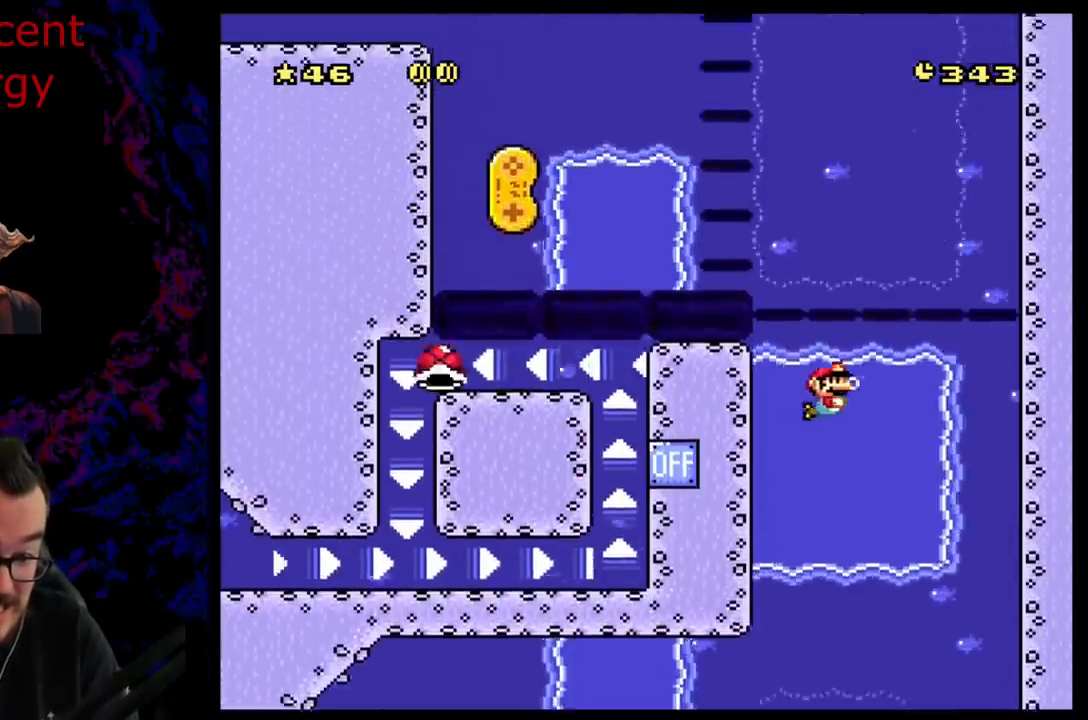
{"buttons": ["B", "Y", "DPAD_UP", "DPAD_LEFT"], "events": [[67, "B", "down"], [83, "DPAD_LEFT", "down"], [83, "Y", "down"], [267, "DPAD_LEFT", "up"], [317, "DPAD_RIGHT", "down"], [383, "DPAD_UP", "up"], [400, "DPAD_UP", "down"], [450, "DPAD_RIGHT", "up"], [483, "DPAD_LEFT", "down"]]}
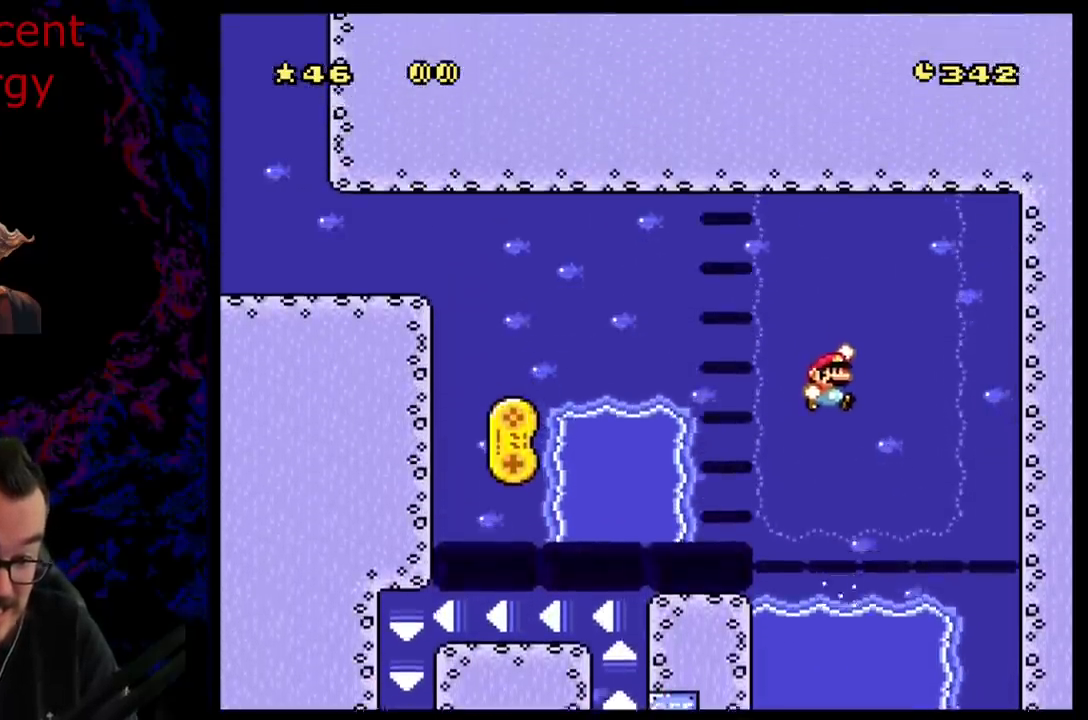
{"buttons": ["B", "DPAD_UP"], "events": [[33, "DPAD_LEFT", "up"], [133, "DPAD_LEFT", "down"], [200, "DPAD_LEFT", "up"], [217, "DPAD_RIGHT", "down"], [400, "DPAD_RIGHT", "up"], [500, "Y", "up"]]}
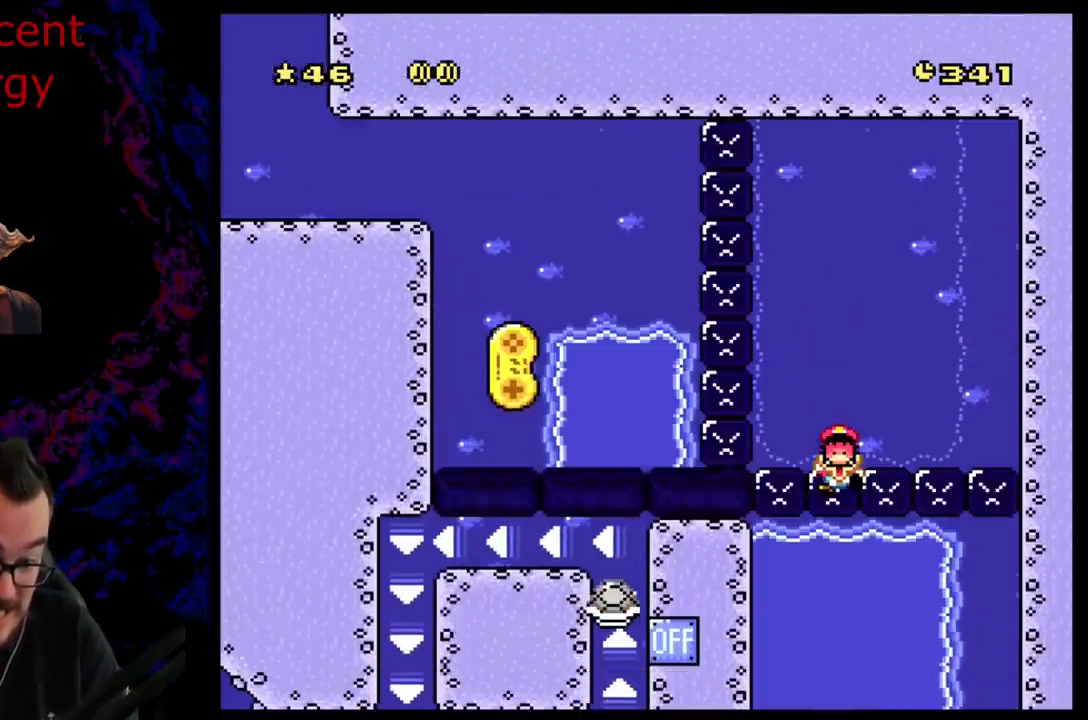
{"buttons": [], "events": [[17, "DPAD_LEFT", "down"], [33, "B", "up"], [83, "B", "down"], [217, "DPAD_LEFT", "up"], [233, "DPAD_UP", "up"], [300, "B", "up"]]}
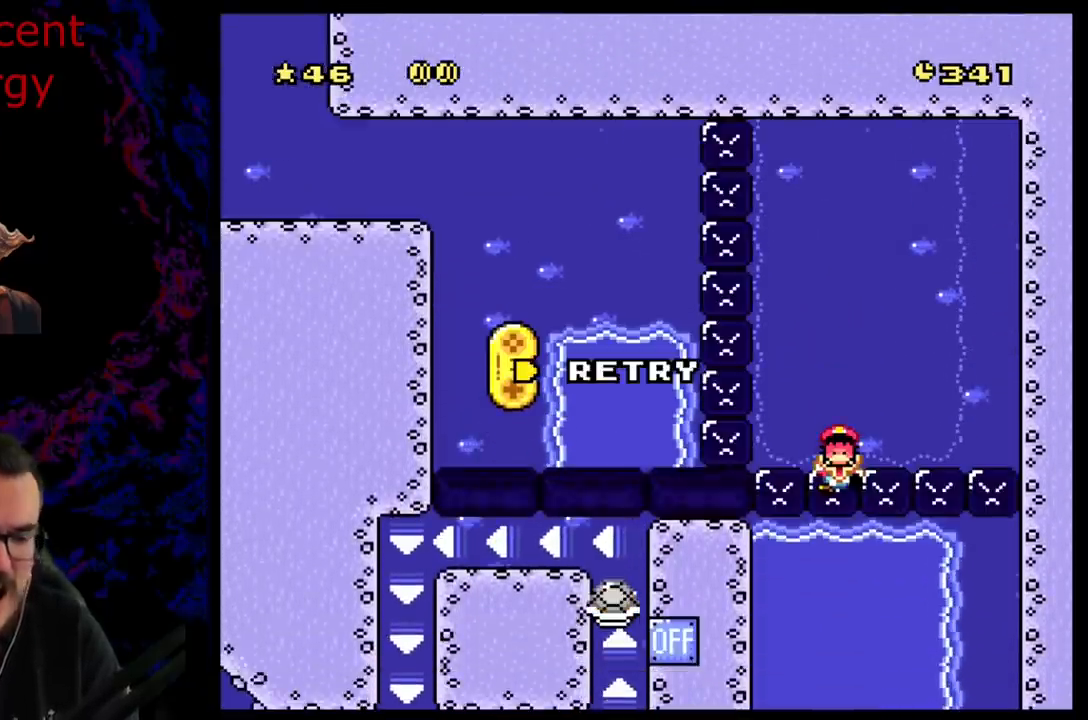
{"buttons": ["B"], "events": [[83, "B", "down"], [183, "B", "up"], [283, "B", "down"], [383, "B", "up"], [467, "B", "down"]]}
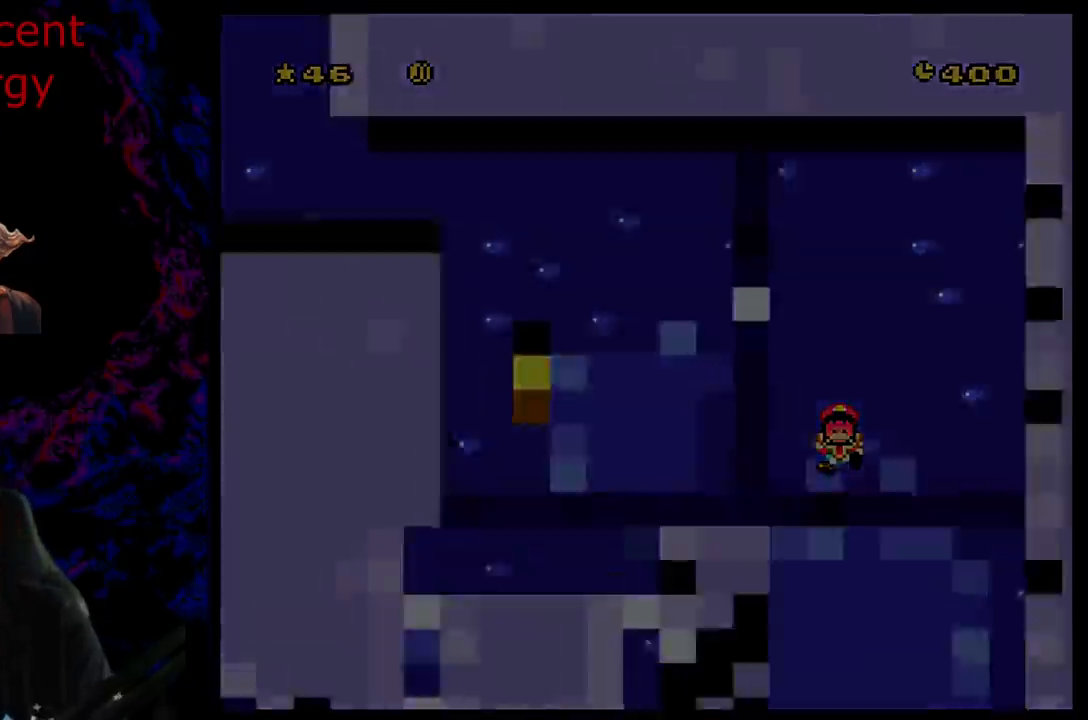
{"buttons": ["B", "Y"], "events": [[83, "B", "up"], [250, "B", "down"], [300, "B", "up"], [383, "B", "down"], [467, "Y", "down"]]}
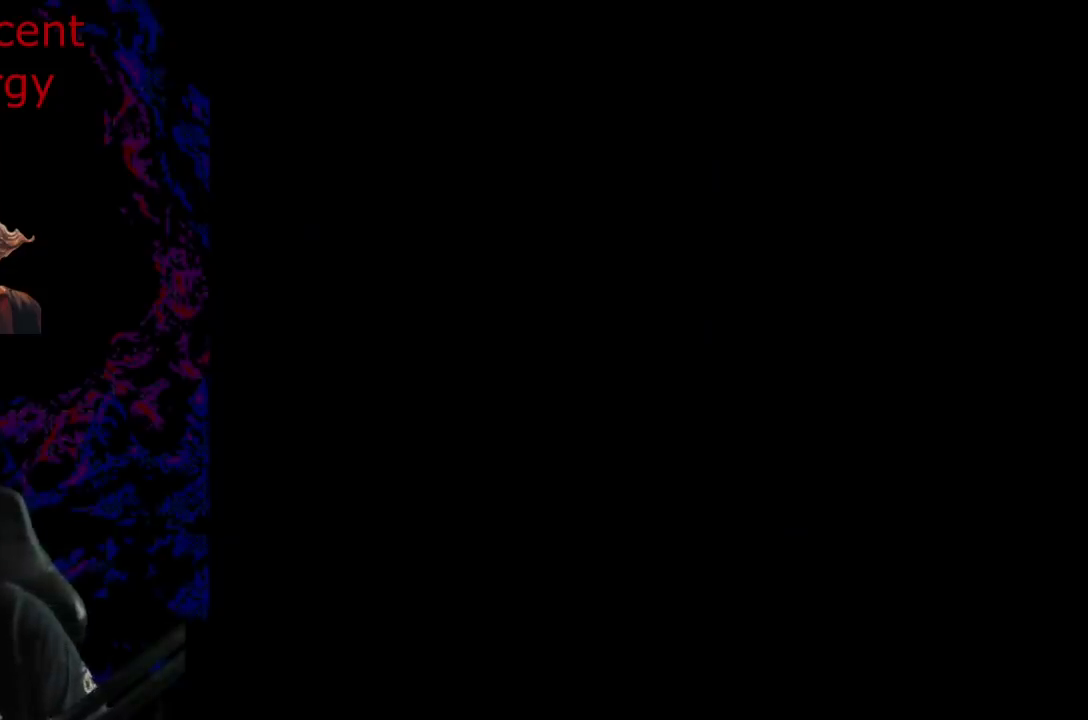
{"buttons": ["B", "Y"], "events": [[150, "B", "up"], [167, "Y", "up"], [250, "B", "down"], [283, "Y", "down"]]}
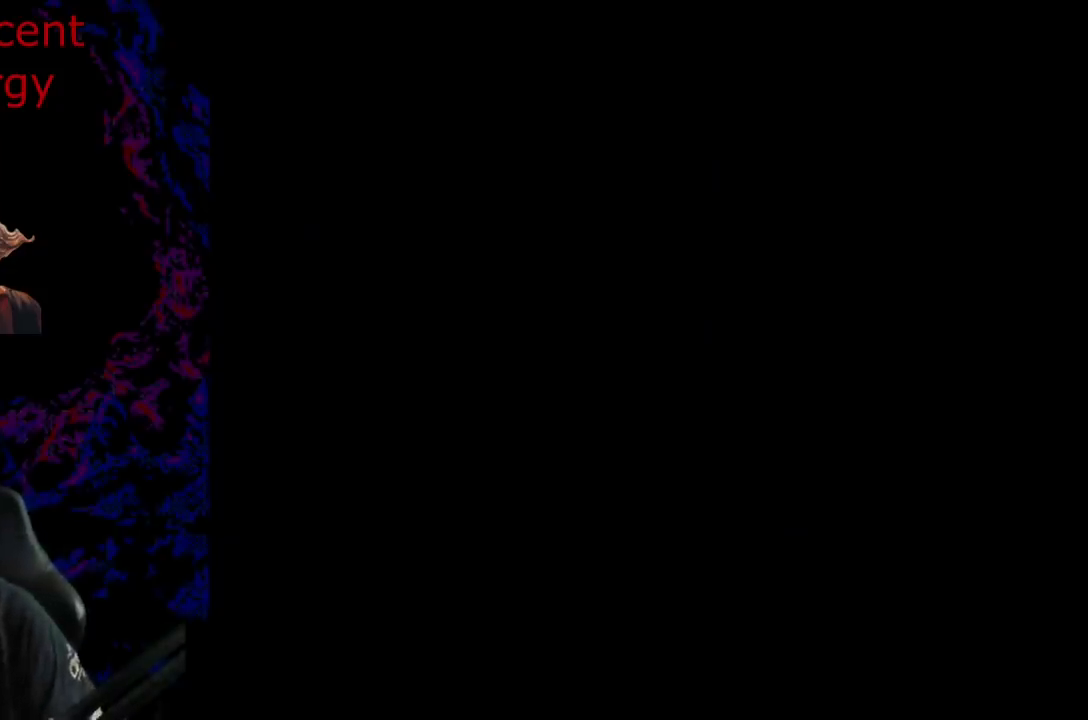
{"buttons": ["B", "Y", "DPAD_RIGHT"], "events": [[350, "DPAD_RIGHT", "down"]]}
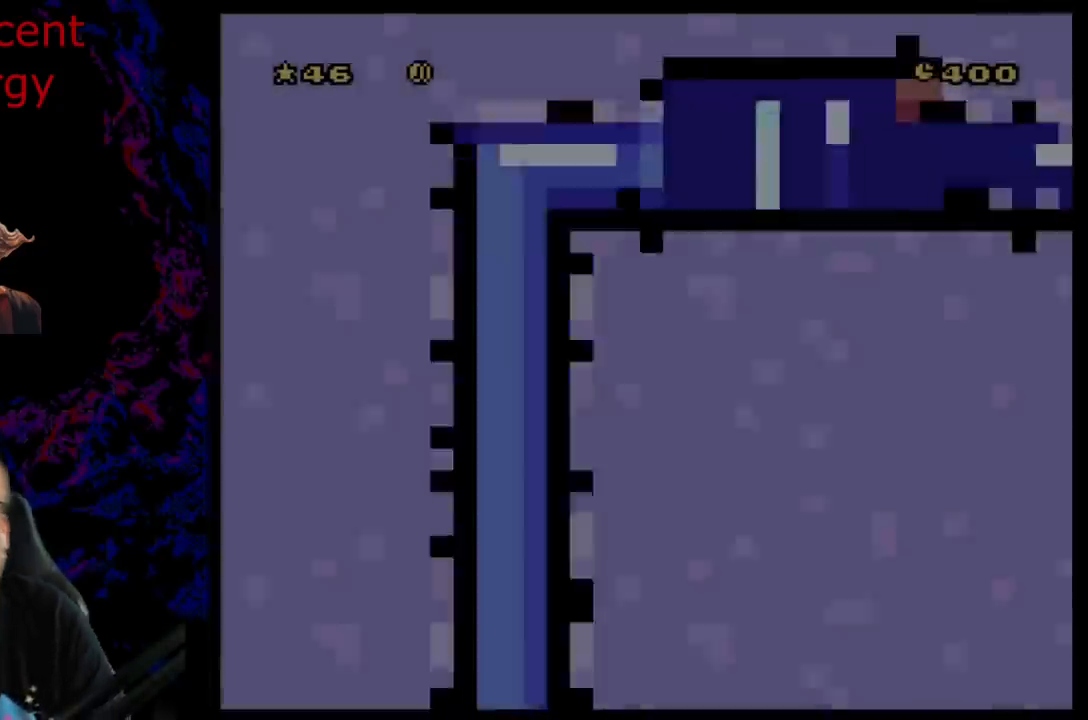
{"buttons": ["B", "Y", "DPAD_RIGHT"], "events": []}
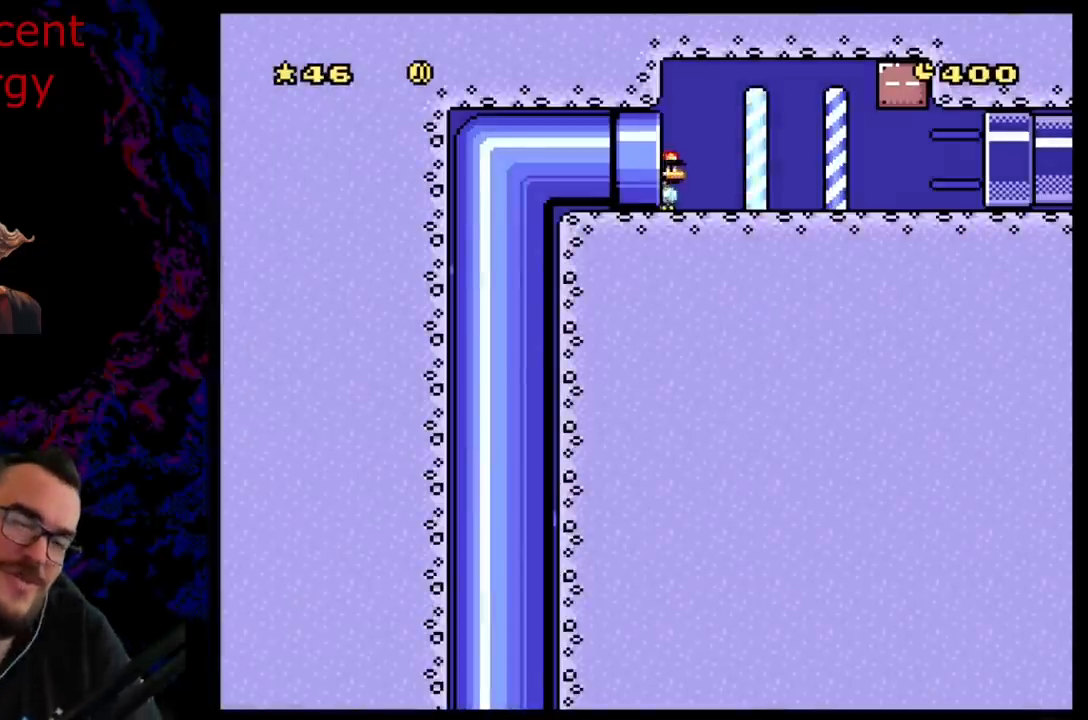
{"buttons": ["B", "Y", "DPAD_RIGHT"], "events": []}
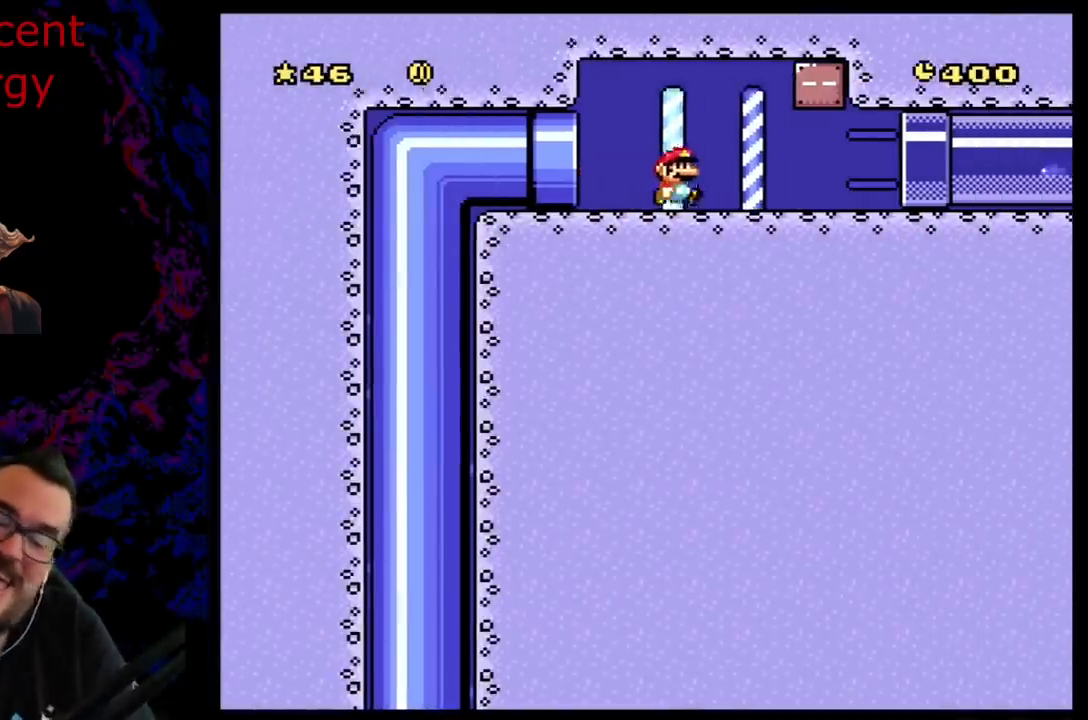
{"buttons": ["B", "Y", "DPAD_RIGHT"], "events": []}
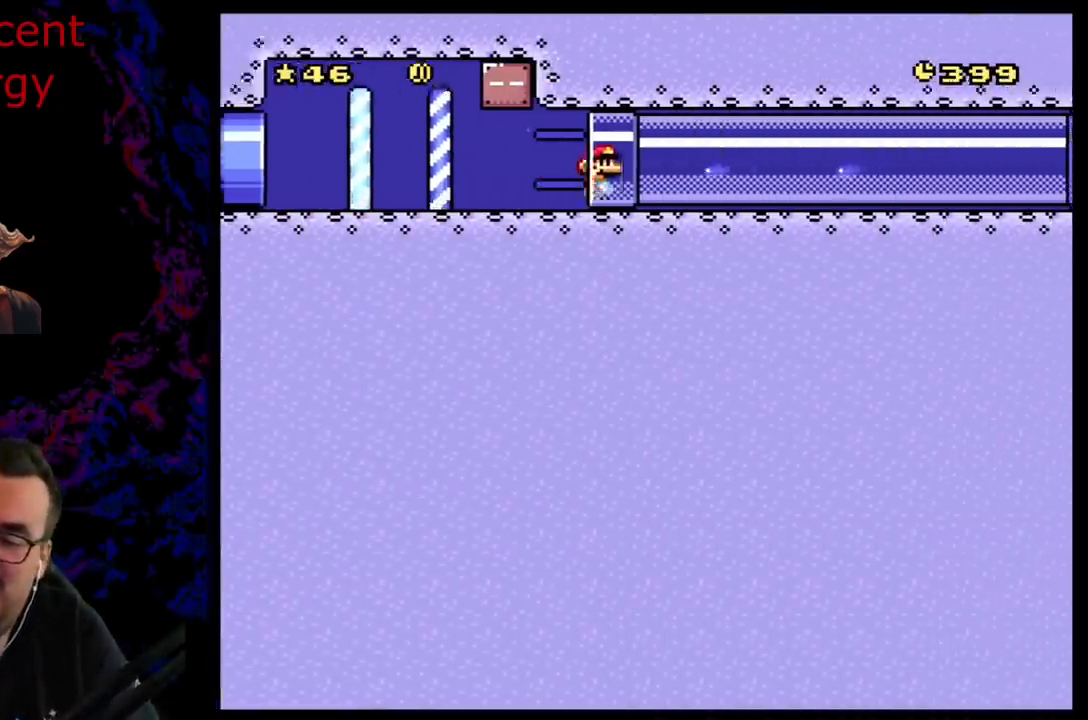
{"buttons": ["B", "Y", "DPAD_RIGHT"], "events": []}
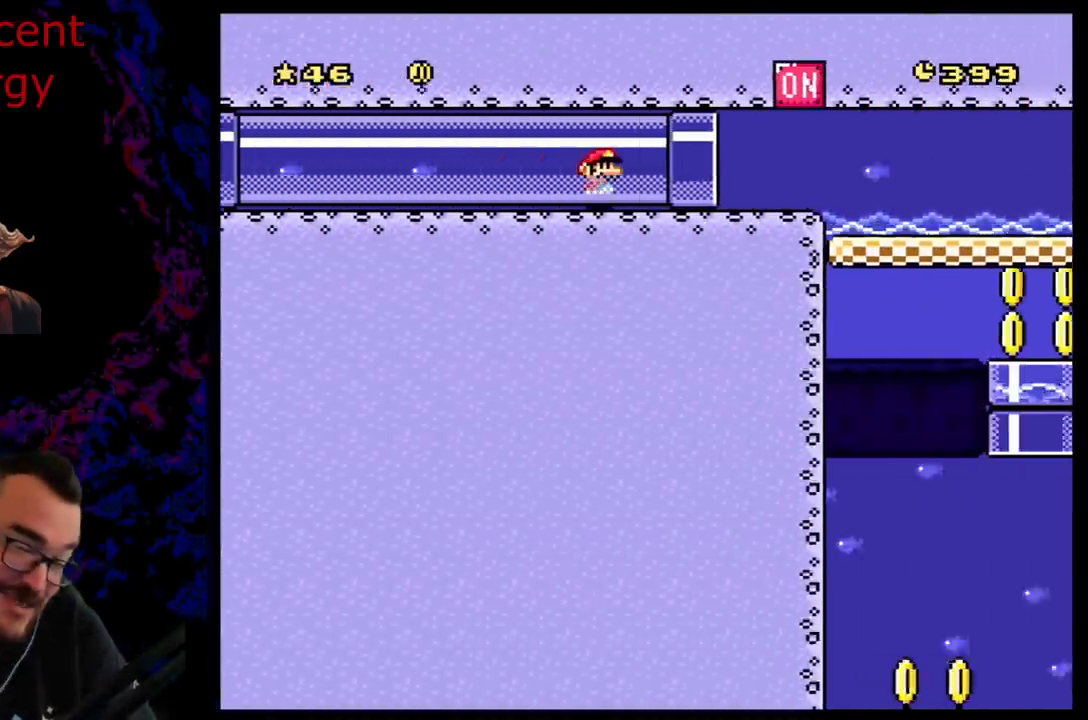
{"buttons": ["B", "Y", "DPAD_RIGHT"], "events": [[133, "B", "up"], [350, "B", "down"]]}
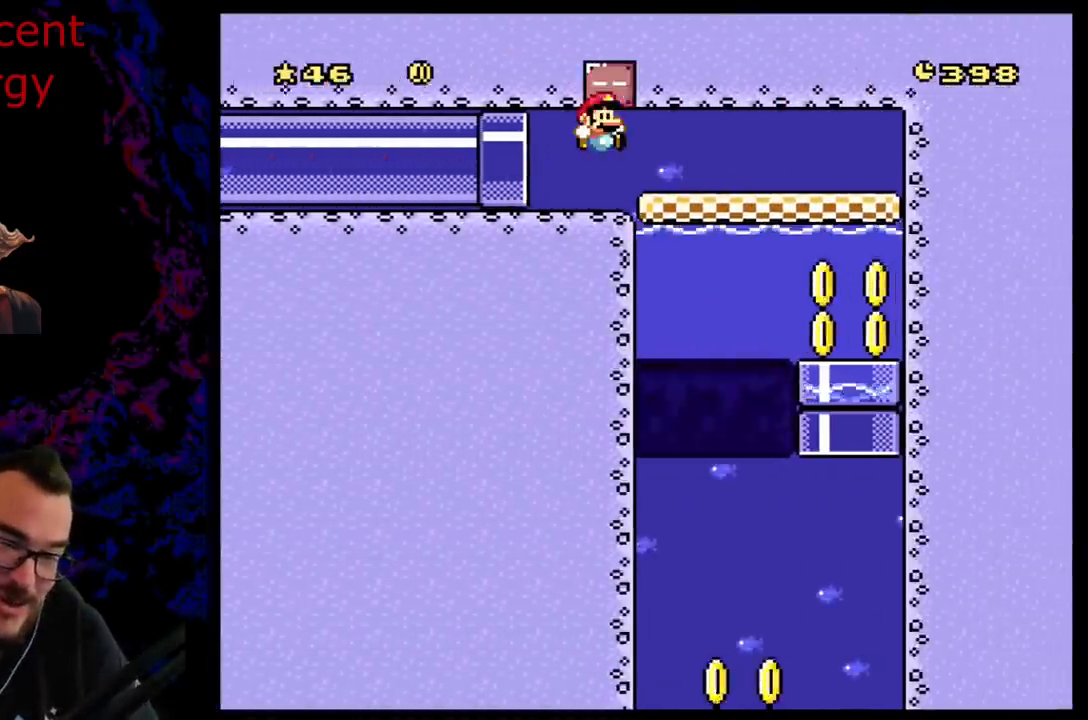
{"buttons": ["B", "Y", "DPAD_RIGHT"], "events": []}
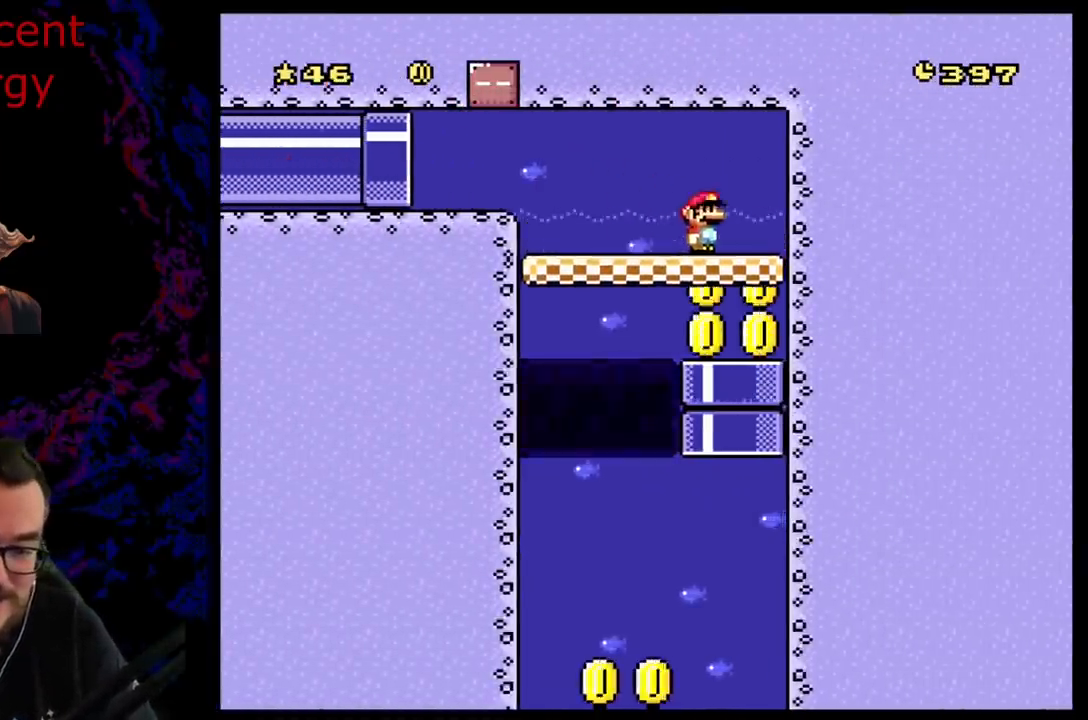
{"buttons": ["Y", "DPAD_DOWN", "DPAD_LEFT"], "events": [[100, "DPAD_RIGHT", "up"], [117, "DPAD_LEFT", "down"], [250, "B", "up"], [300, "DPAD_DOWN", "down"], [317, "DPAD_LEFT", "up"], [467, "DPAD_LEFT", "down"]]}
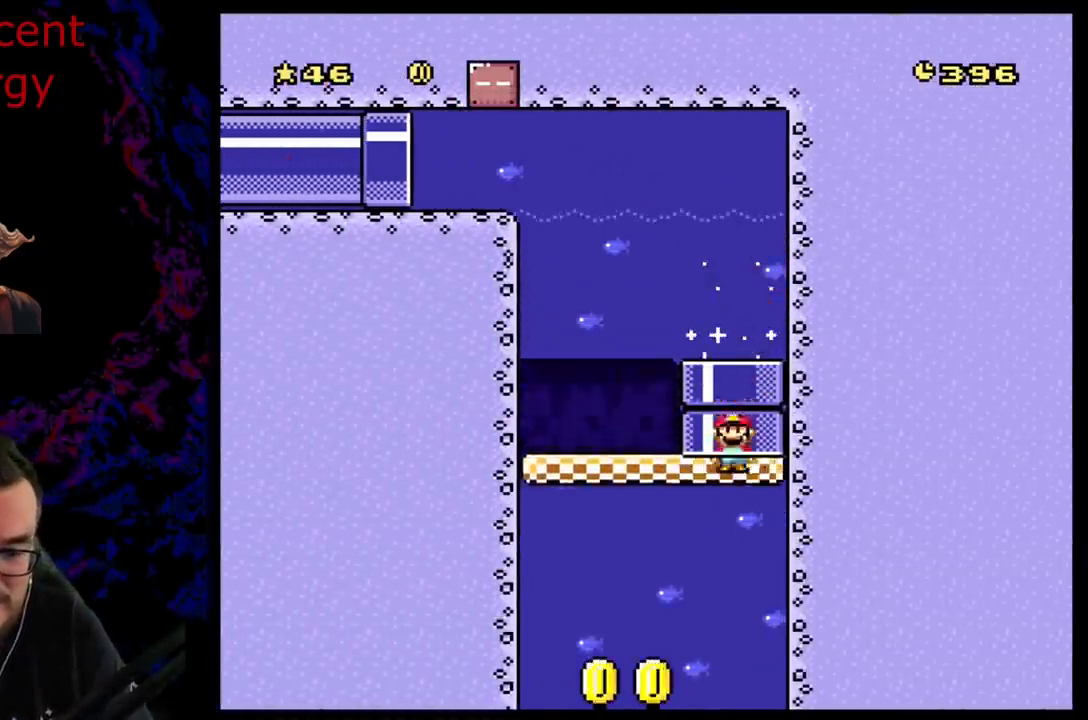
{"buttons": ["Y", "DPAD_DOWN", "DPAD_RIGHT"], "events": [[17, "DPAD_DOWN", "up"], [450, "DPAD_LEFT", "up"], [450, "DPAD_RIGHT", "down"], [500, "DPAD_DOWN", "down"]]}
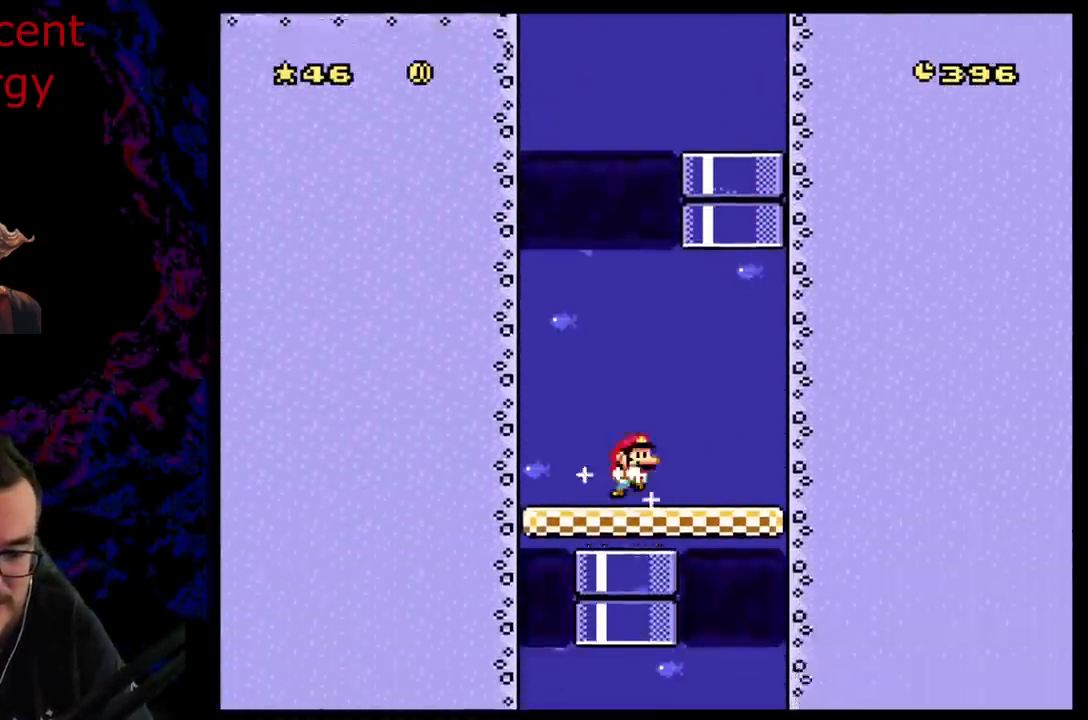
{"buttons": ["Y", "DPAD_LEFT"], "events": [[50, "DPAD_RIGHT", "up"], [350, "DPAD_DOWN", "up"], [500, "DPAD_LEFT", "down"]]}
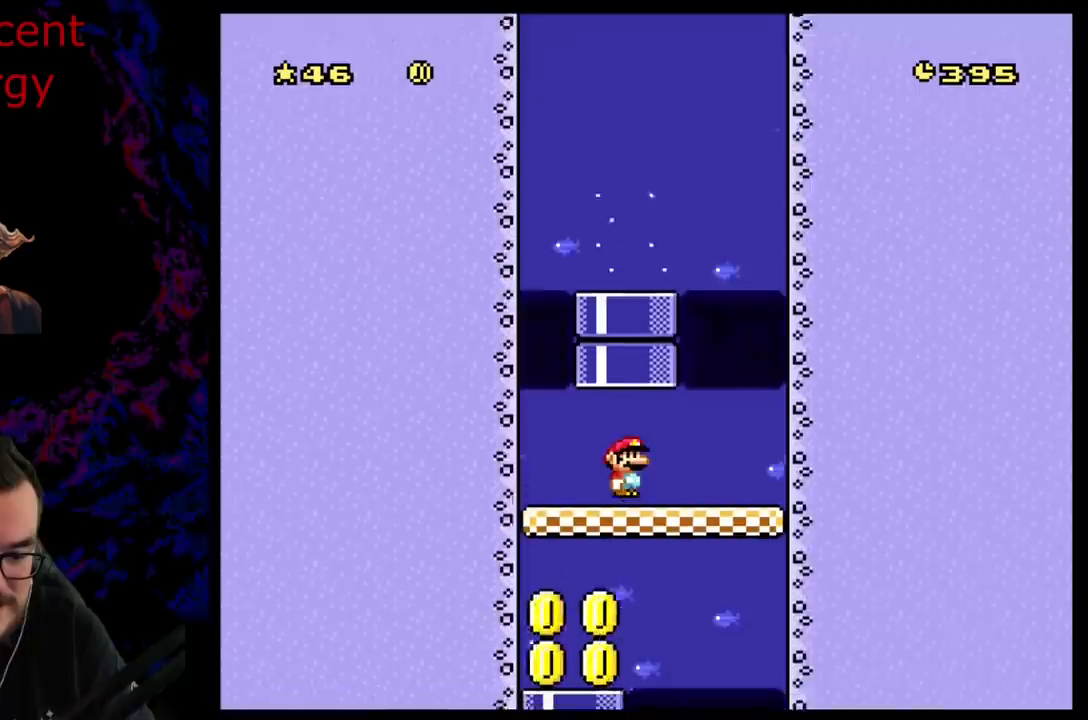
{"buttons": ["B", "Y"], "events": [[167, "B", "down"], [167, "DPAD_LEFT", "up"]]}
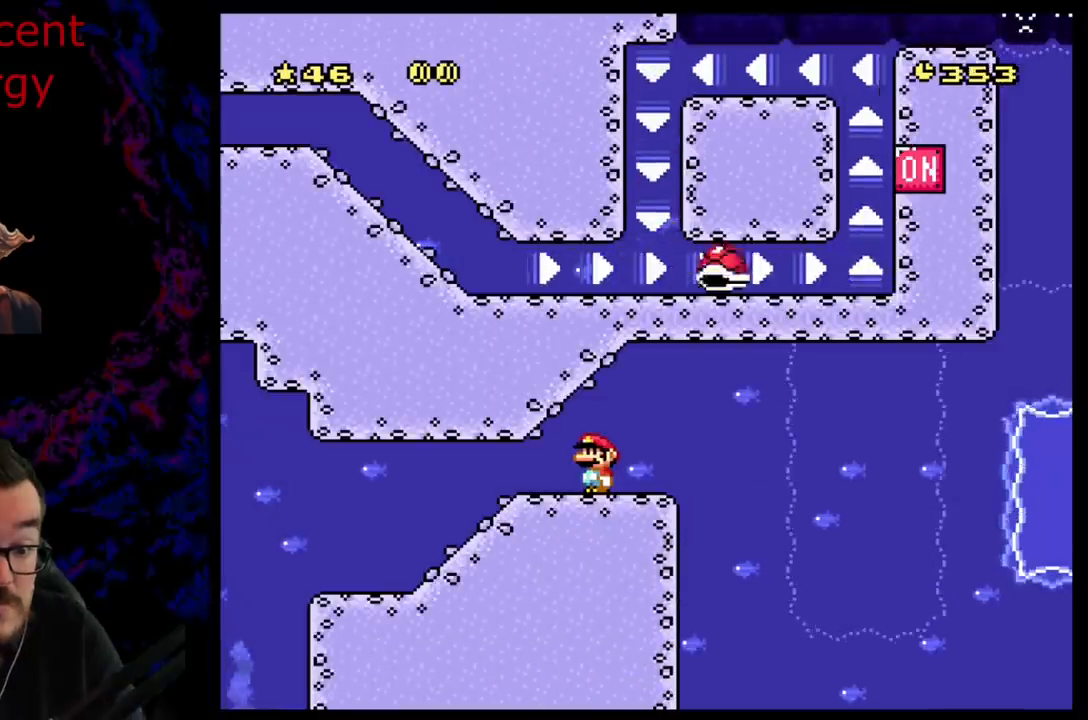
{"buttons": ["Y", "DPAD_RIGHT"], "events": [[250, "B", "up"], [250, "DPAD_RIGHT", "down"]]}
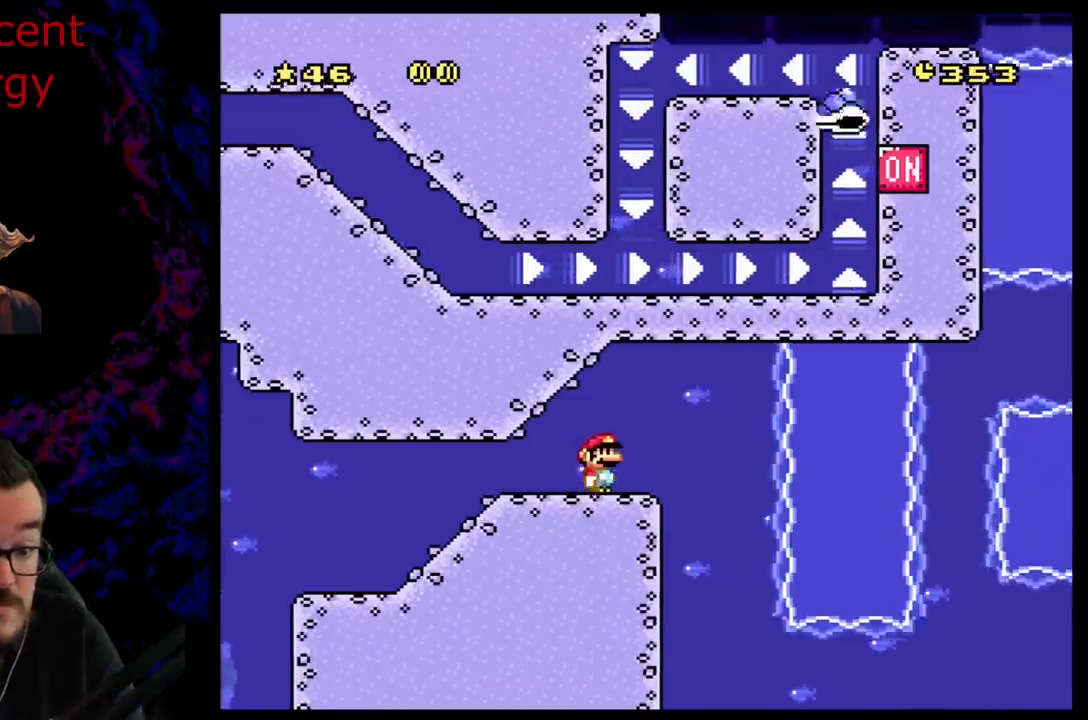
{"buttons": ["DPAD_RIGHT"], "events": [[17, "B", "down"], [433, "B", "up"], [467, "Y", "up"]]}
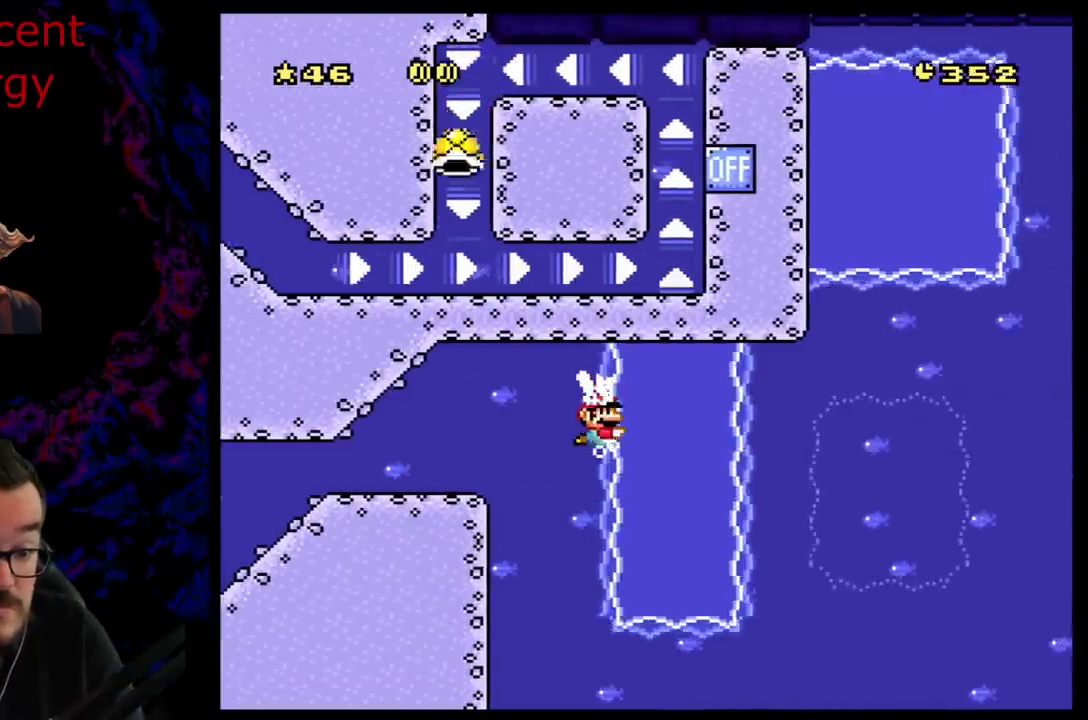
{"buttons": ["B", "Y", "DPAD_UP", "DPAD_RIGHT"], "events": [[133, "B", "down"], [200, "B", "up"], [450, "B", "down"], [450, "DPAD_UP", "down"], [483, "Y", "down"]]}
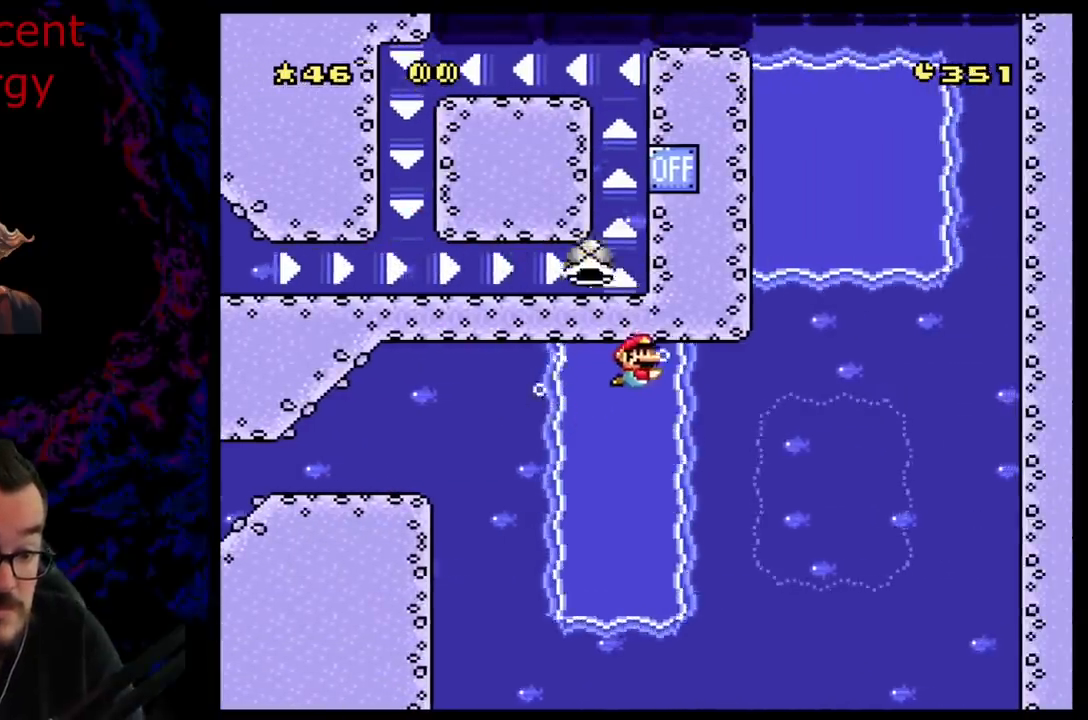
{"buttons": ["Y", "DPAD_RIGHT"], "events": [[433, "DPAD_UP", "up"], [500, "B", "up"]]}
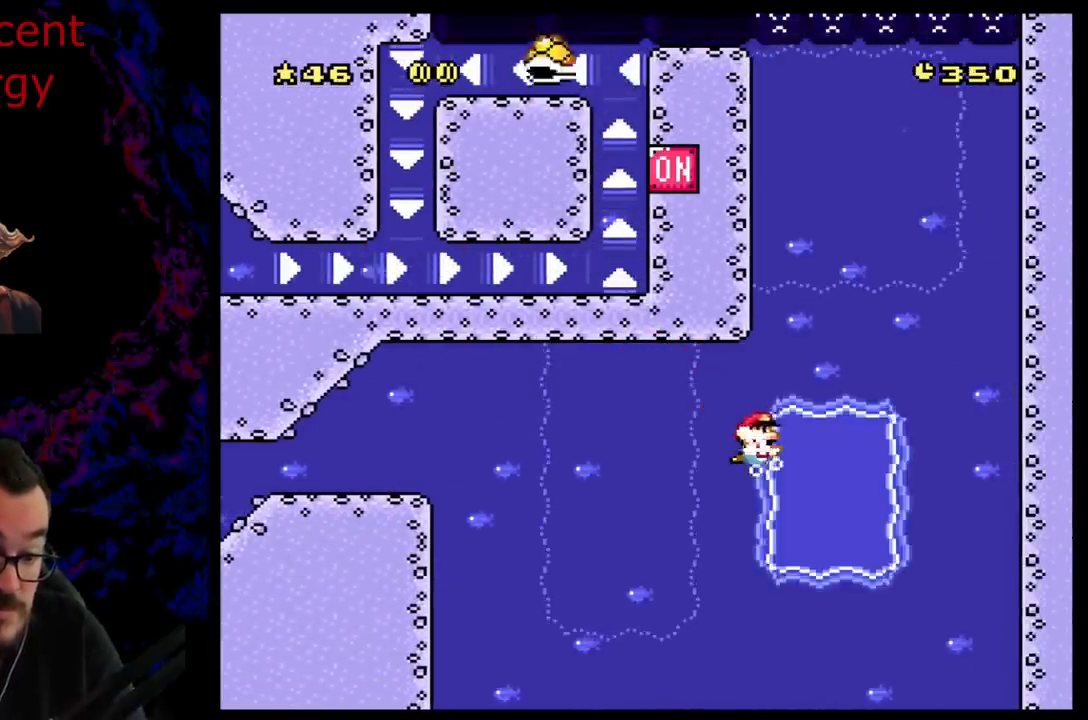
{"buttons": ["B", "Y", "DPAD_UP"], "events": [[33, "Y", "up"], [83, "DPAD_LEFT", "down"], [83, "DPAD_RIGHT", "up"], [200, "DPAD_LEFT", "up"], [217, "B", "down"], [283, "DPAD_UP", "down"], [300, "B", "up"], [300, "DPAD_RIGHT", "down"], [400, "B", "down"], [417, "DPAD_RIGHT", "up"], [417, "Y", "down"]]}
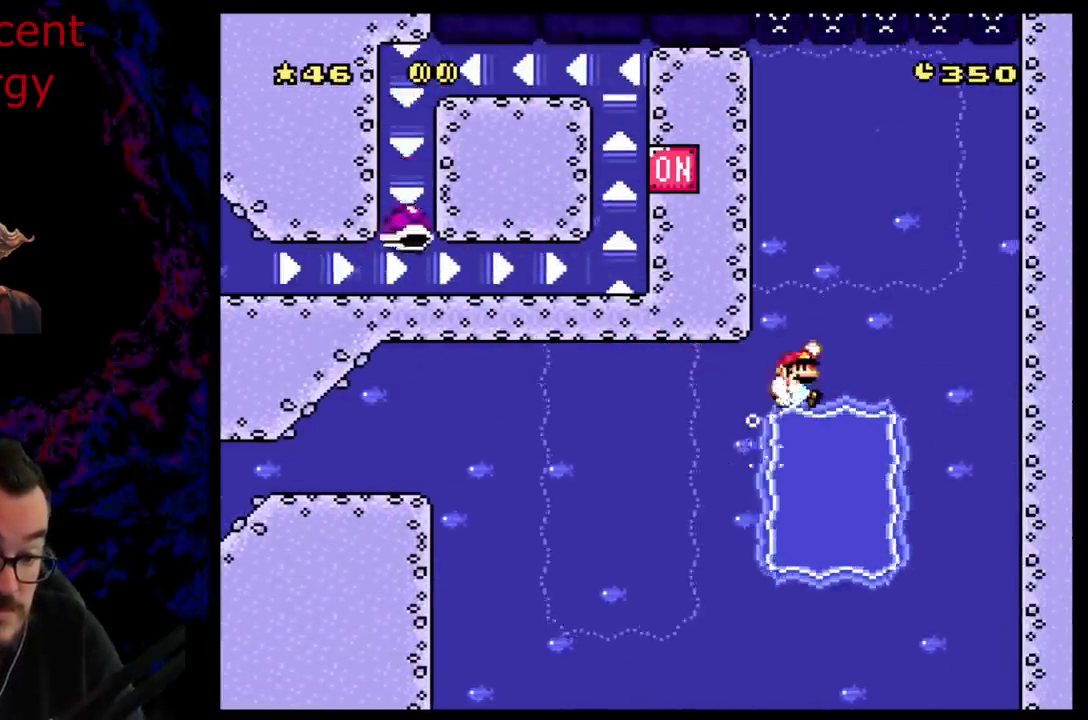
{"buttons": ["B", "Y", "DPAD_RIGHT"], "events": [[50, "DPAD_LEFT", "down"], [150, "DPAD_LEFT", "up"], [167, "DPAD_UP", "up"], [400, "DPAD_RIGHT", "down"]]}
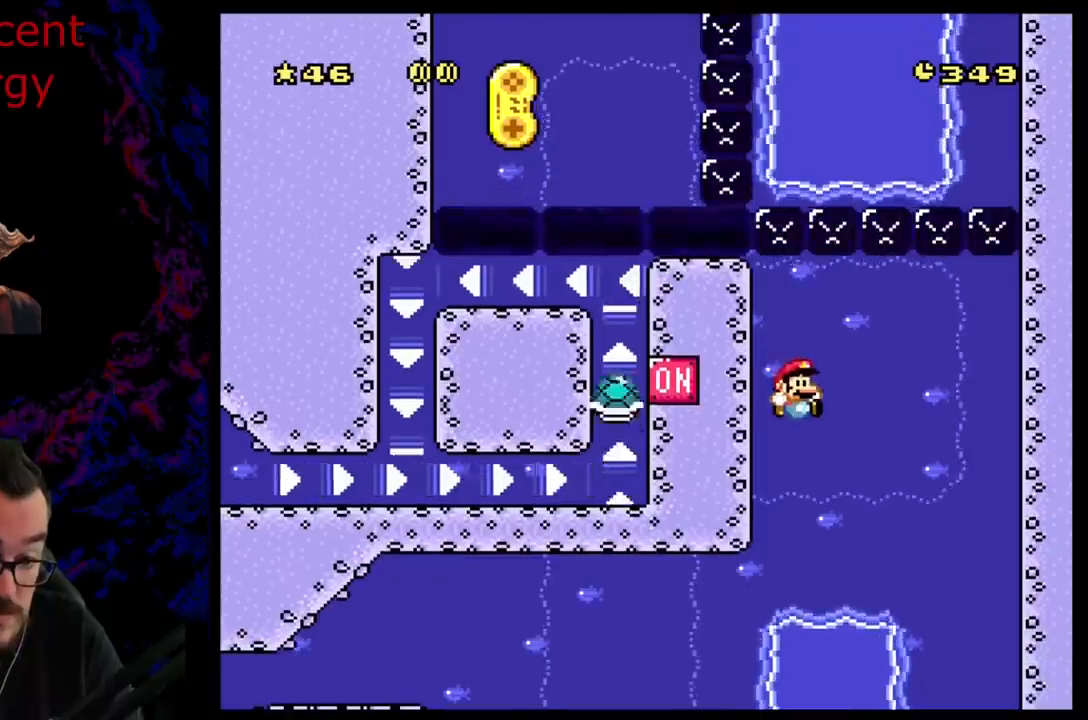
{"buttons": ["B"], "events": [[17, "DPAD_RIGHT", "up"], [183, "Y", "up"], [200, "B", "up"], [300, "B", "down"], [400, "B", "up"], [500, "B", "down"]]}
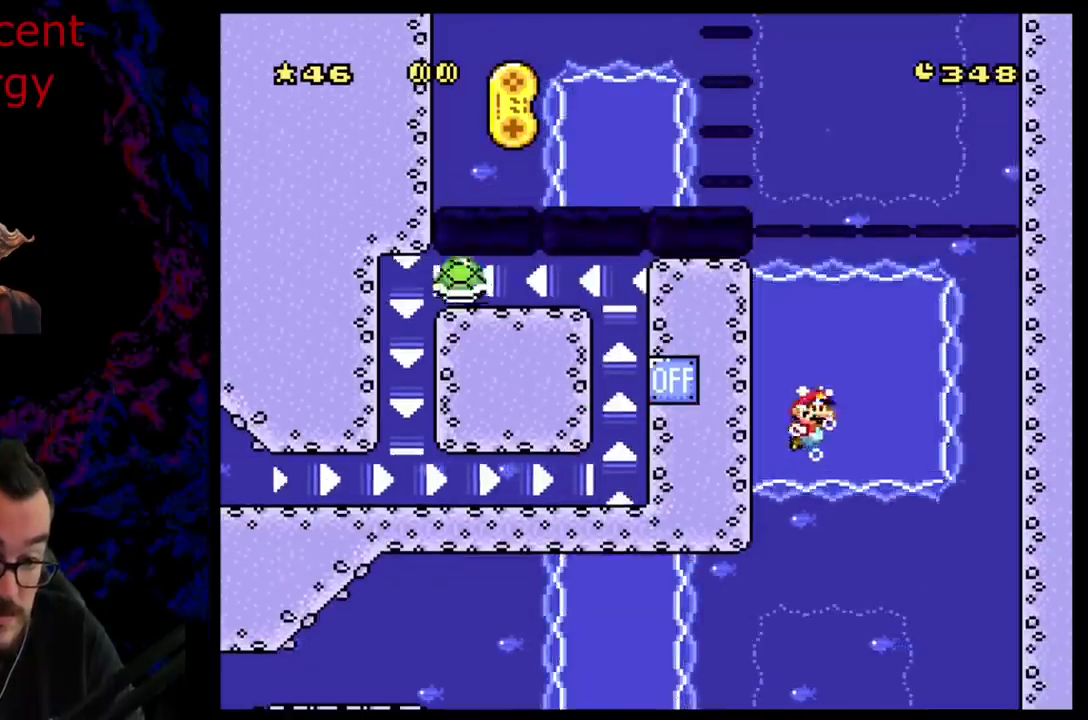
{"buttons": ["DPAD_UP"], "events": [[100, "B", "up"], [167, "DPAD_DOWN", "down"], [333, "DPAD_DOWN", "up"], [333, "DPAD_LEFT", "down"], [350, "DPAD_LEFT", "up"], [367, "DPAD_UP", "down"], [383, "B", "down"], [467, "B", "up"]]}
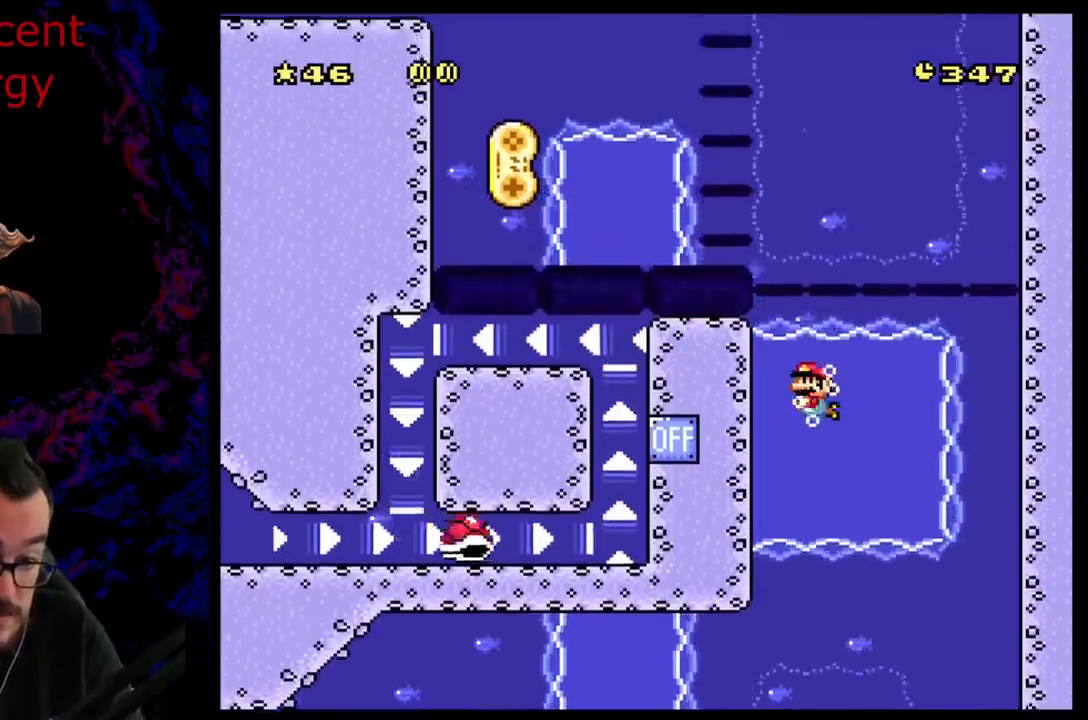
{"buttons": ["B", "Y"], "events": [[33, "B", "down"], [67, "Y", "down"], [467, "DPAD_UP", "up"]]}
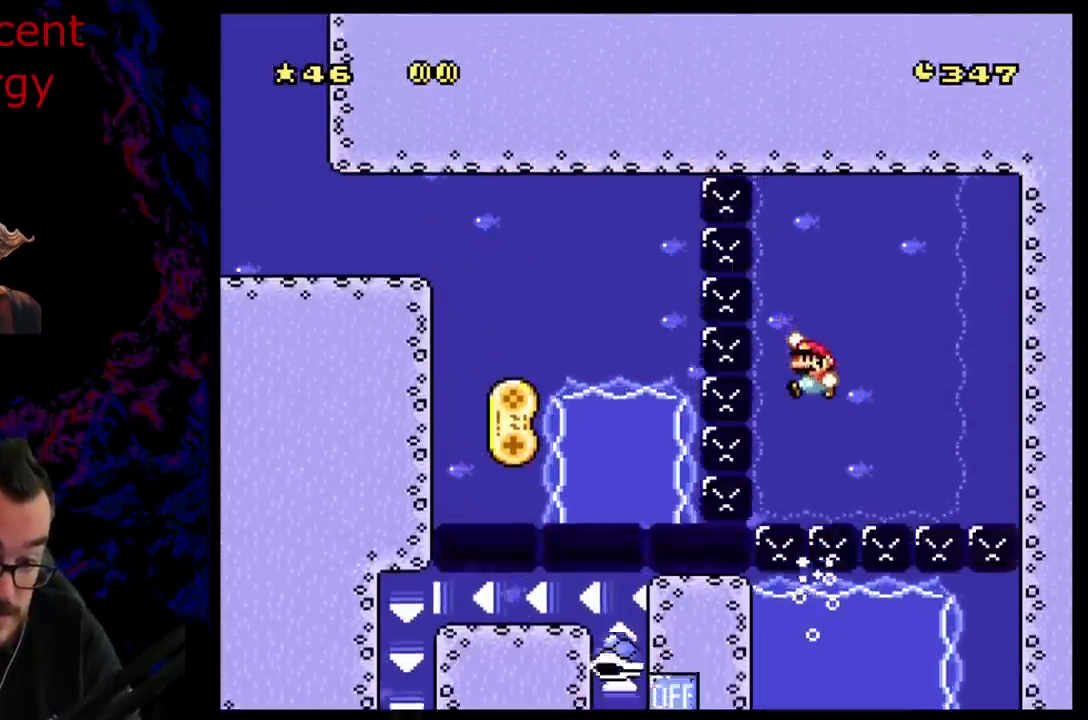
{"buttons": ["DPAD_DOWN"], "events": [[150, "DPAD_DOWN", "down"], [267, "B", "up"], [283, "Y", "up"]]}
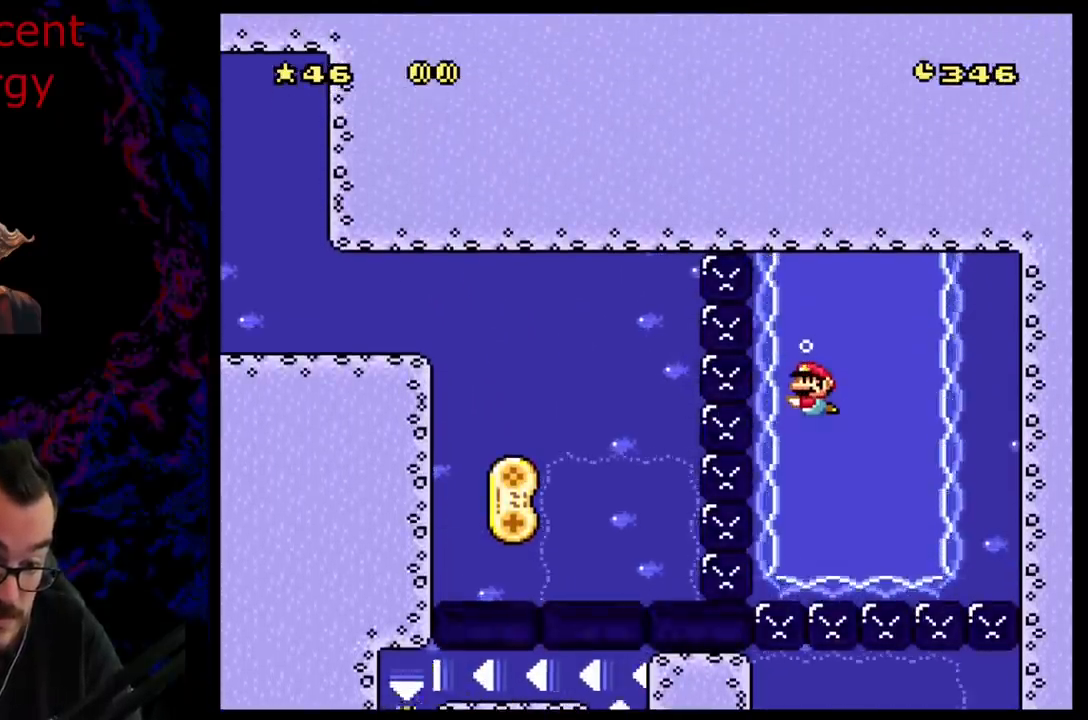
{"buttons": ["DPAD_DOWN"], "events": [[183, "B", "down"], [283, "B", "up"], [483, "DPAD_RIGHT", "down"], [500, "DPAD_RIGHT", "up"]]}
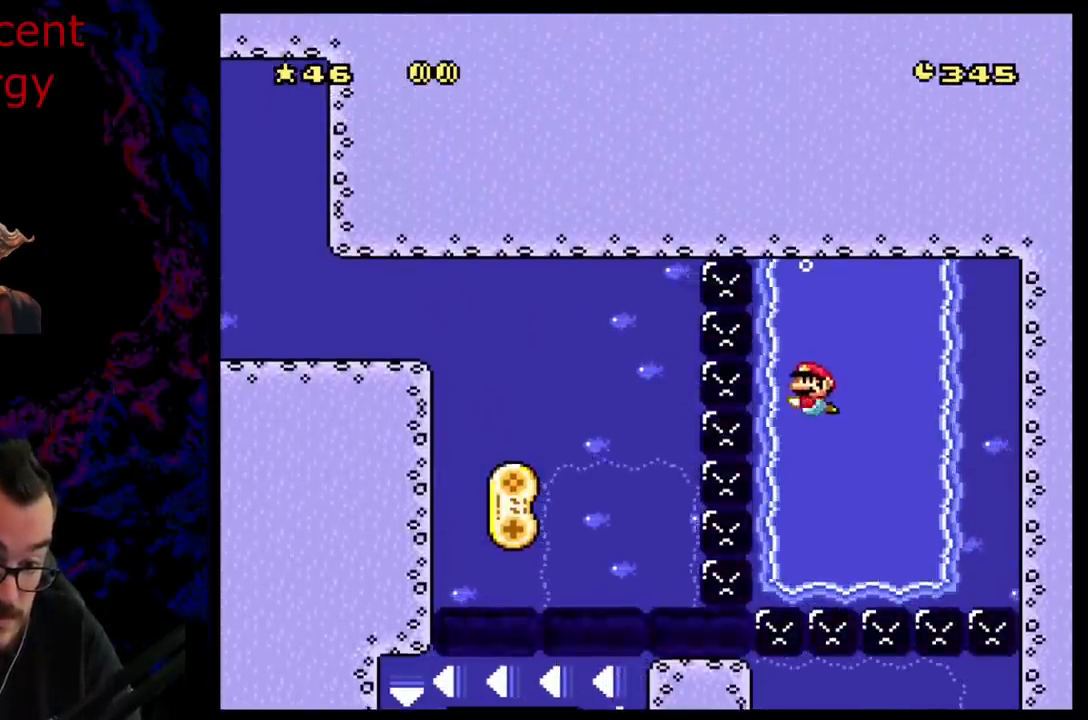
{"buttons": ["B", "Y", "DPAD_UP", "DPAD_LEFT"], "events": [[17, "DPAD_DOWN", "up"], [17, "DPAD_LEFT", "down"], [33, "DPAD_LEFT", "up"], [33, "DPAD_UP", "down"], [83, "B", "down"], [117, "DPAD_LEFT", "down"], [167, "B", "up"], [250, "B", "down"], [250, "Y", "down"]]}
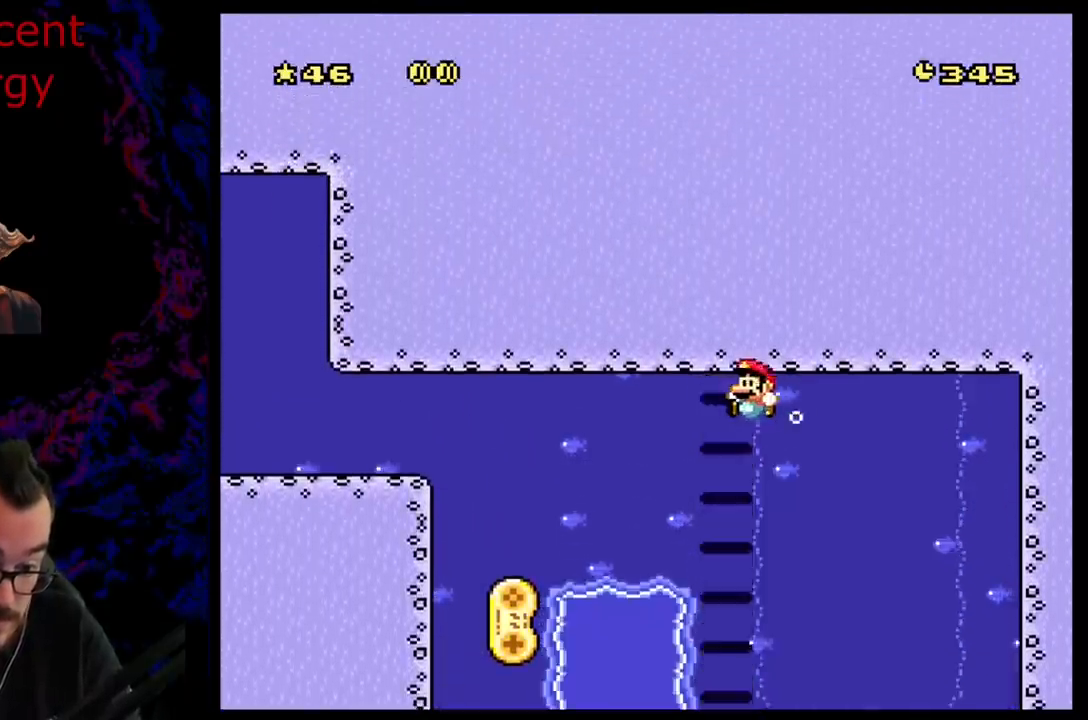
{"buttons": ["DPAD_LEFT"], "events": [[233, "DPAD_UP", "up"], [300, "B", "up"], [300, "DPAD_DOWN", "down"], [317, "DPAD_LEFT", "up"], [317, "Y", "up"], [333, "DPAD_DOWN", "up"], [333, "DPAD_RIGHT", "down"], [433, "DPAD_RIGHT", "up"], [450, "DPAD_LEFT", "down"]]}